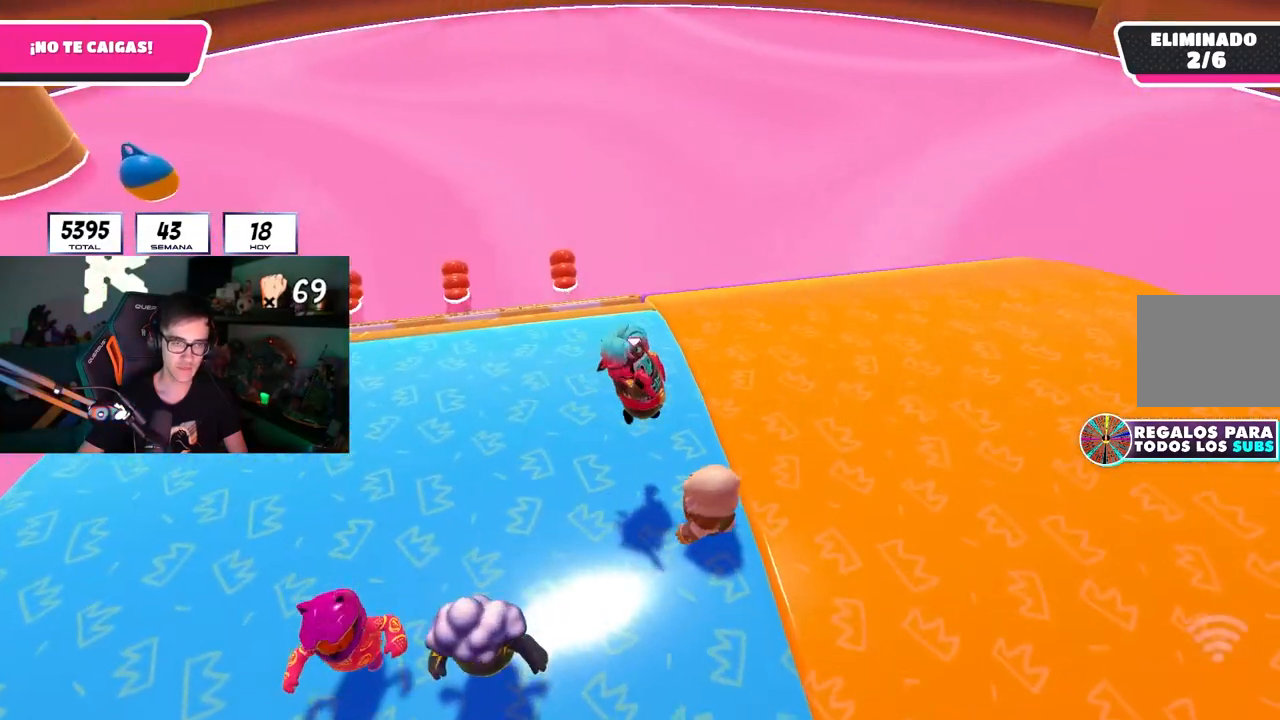
Gameplay with a controller (PlayStation layout); each line is a JSON object with the inputs held at the frame after it. "events" lists button and stick changes between this image and that frame as [ms after this image, input, new state], when the widget could be followed in between. Not read: R3.
{"buttons": [], "left_stick": "down-right", "right_stick": "center"}
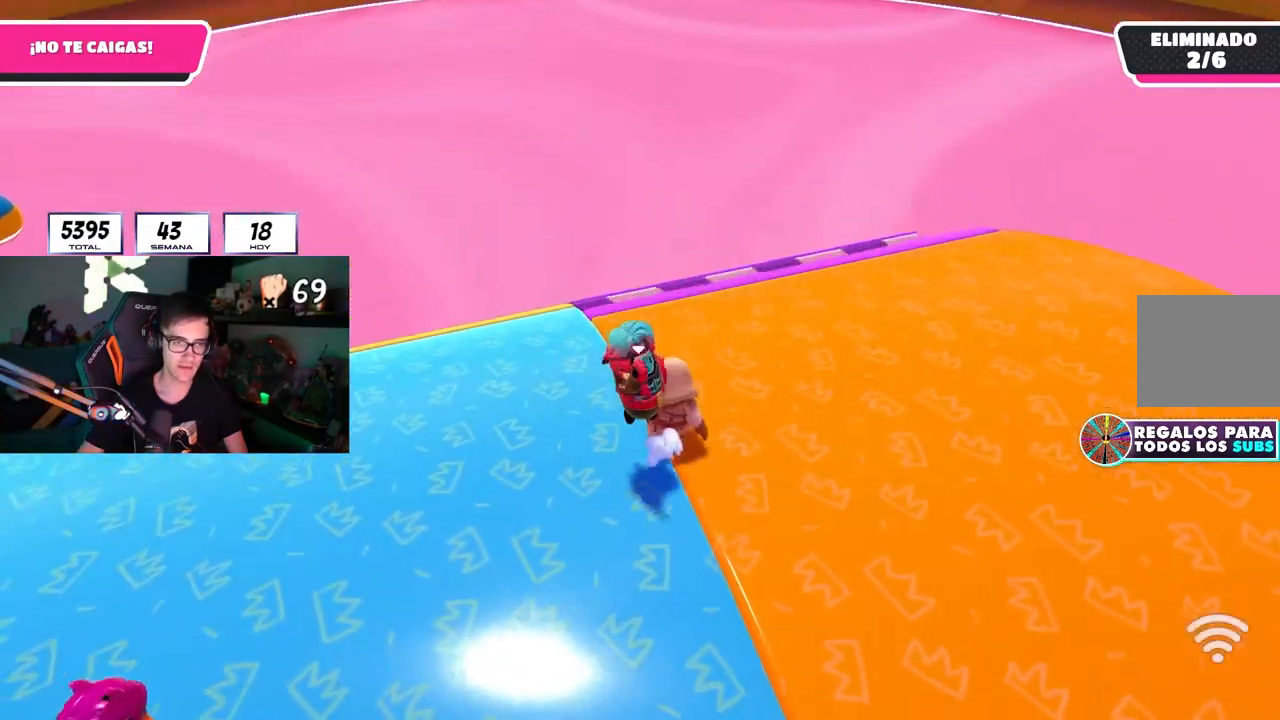
{"buttons": [], "left_stick": "up-right", "right_stick": "right", "events": [[33, "left_stick", "right"], [233, "right_stick", "right"], [417, "left_stick", "up-right"]]}
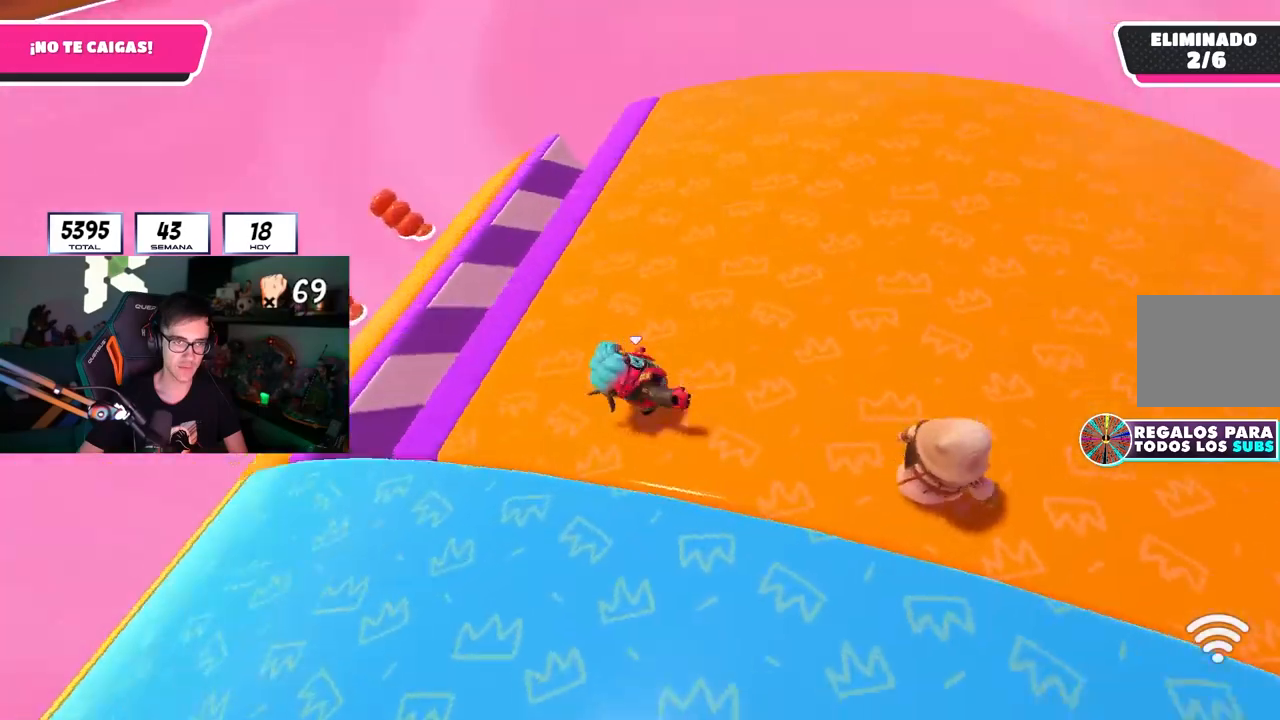
{"buttons": [], "left_stick": "center", "right_stick": "right", "events": [[150, "L1", "down"], [200, "L1", "up"], [267, "left_stick", "down-right"], [350, "left_stick", "down"], [467, "left_stick", "center"]]}
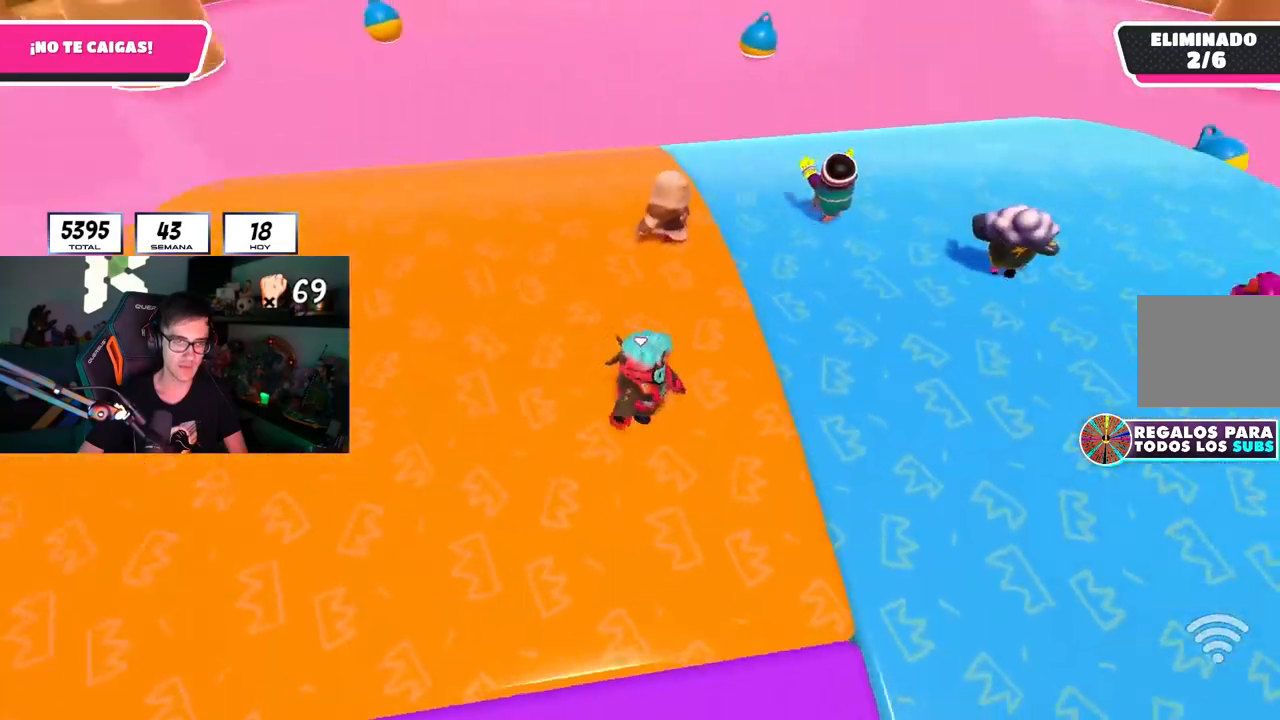
{"buttons": [], "left_stick": "center", "right_stick": "down-right", "events": [[33, "L1", "down"], [33, "right_stick", "down-right"], [67, "left_stick", "up"], [117, "R1", "down"], [150, "right_stick", "right"], [217, "R1", "up"], [300, "left_stick", "center"], [350, "L1", "up"], [367, "L1", "down"], [383, "L1", "up"], [383, "right_stick", "down-right"]]}
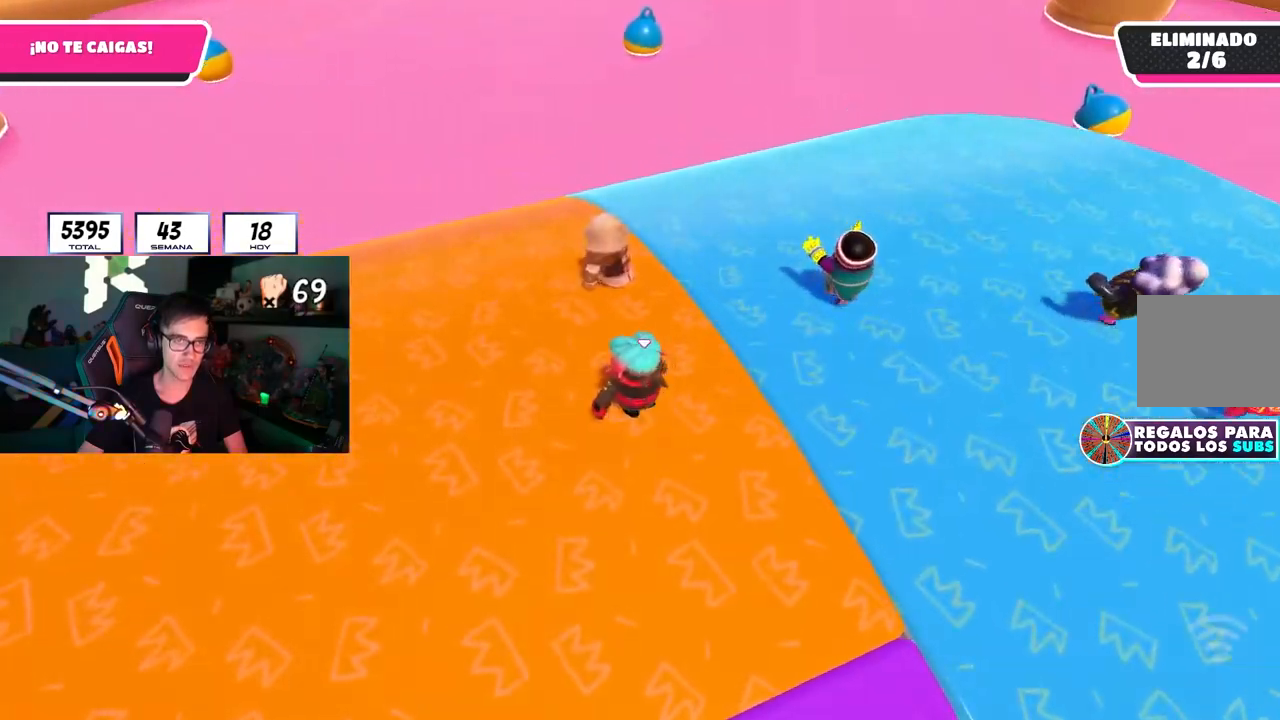
{"buttons": [], "left_stick": "up-right", "right_stick": "down-right", "events": [[50, "left_stick", "up-right"], [67, "right_stick", "center"], [200, "left_stick", "right"], [333, "left_stick", "up-right"], [333, "right_stick", "down-right"]]}
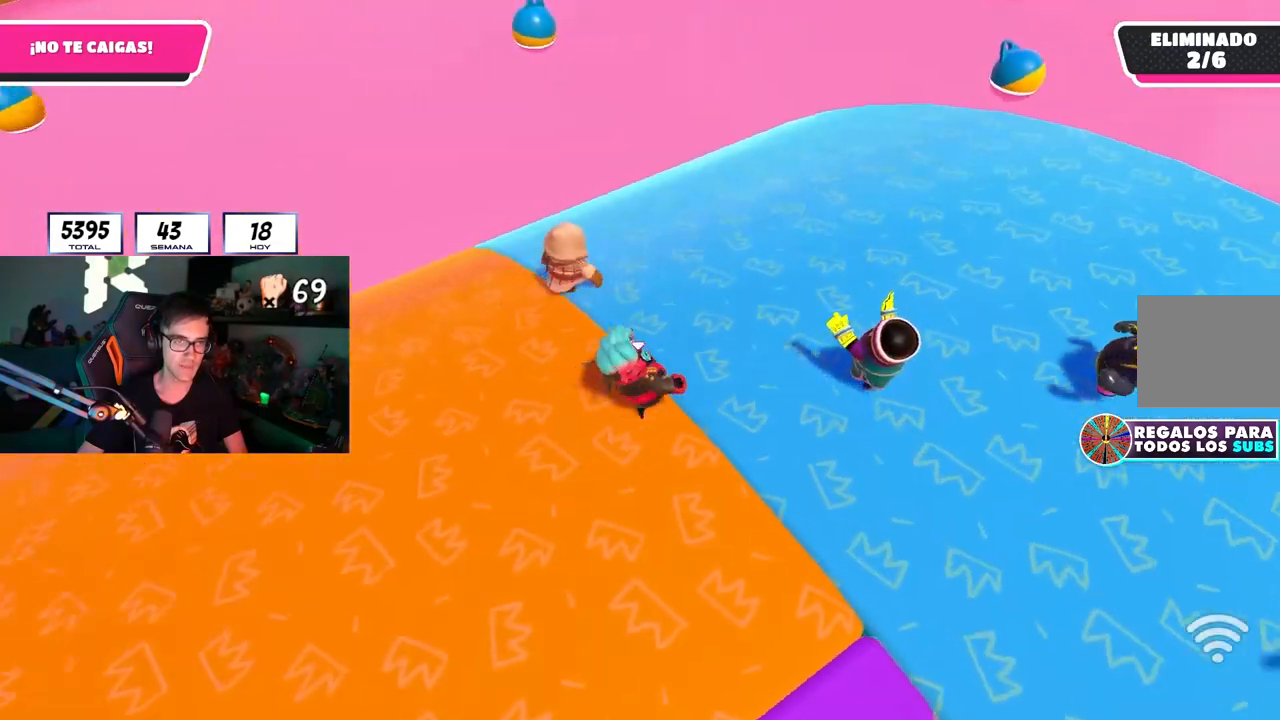
{"buttons": [], "left_stick": "right", "right_stick": "up-right", "events": [[17, "left_stick", "up"], [50, "right_stick", "right"], [133, "L1", "down"], [283, "L1", "up"], [450, "left_stick", "right"], [483, "right_stick", "up-right"]]}
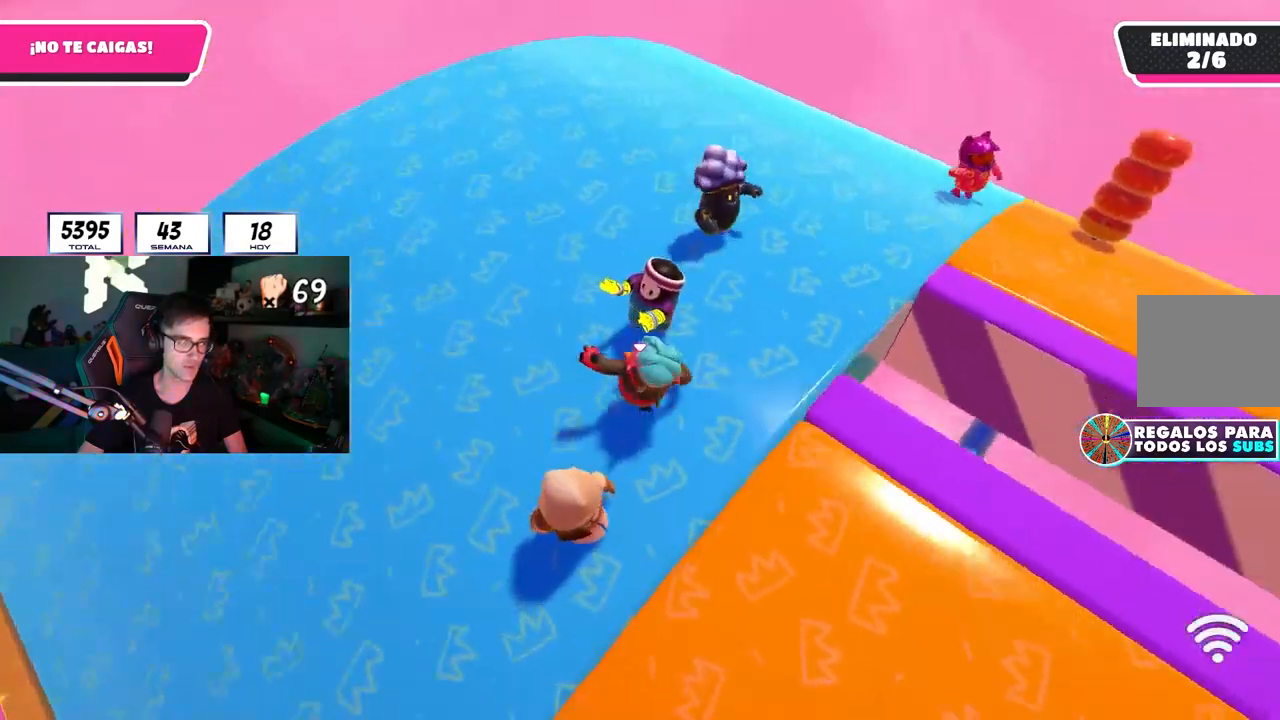
{"buttons": [], "left_stick": "up-right", "right_stick": "center", "events": [[50, "left_stick", "down"], [100, "left_stick", "down-left"], [133, "L1", "down"], [150, "R1", "down"], [200, "R1", "up"], [200, "left_stick", "down-right"], [200, "right_stick", "center"], [283, "L1", "up"], [367, "L1", "down"], [433, "left_stick", "up-right"], [500, "L1", "up"]]}
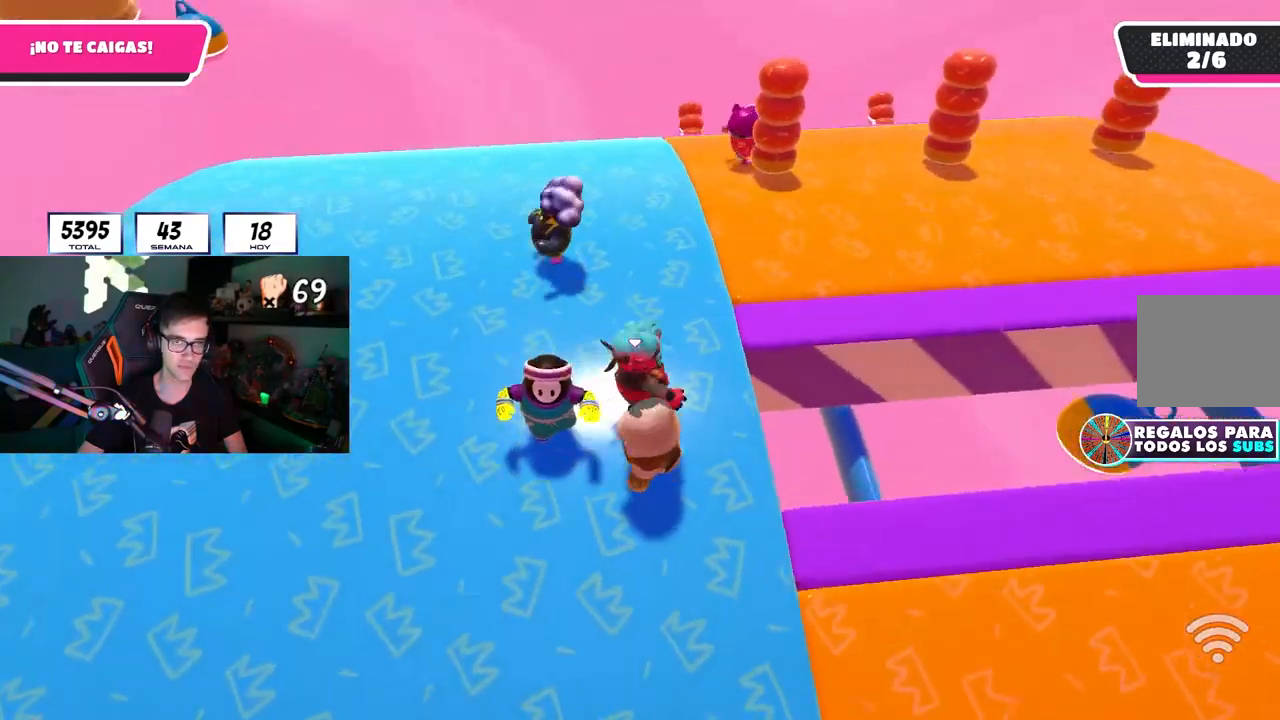
{"buttons": ["L1"], "left_stick": "center", "right_stick": "center", "events": [[33, "L1", "down"], [50, "R1", "down"], [167, "R1", "up"], [167, "left_stick", "center"], [217, "left_stick", "up-left"], [350, "left_stick", "up-right"], [450, "left_stick", "center"]]}
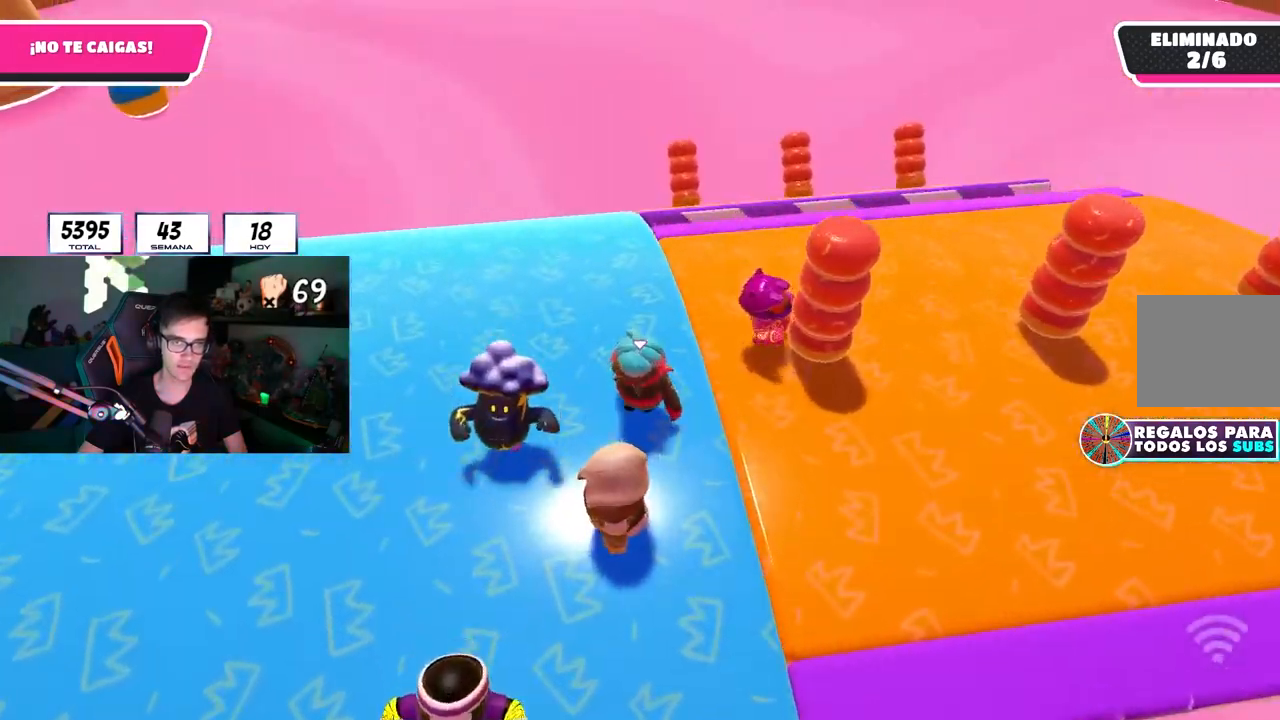
{"buttons": ["L1", "R1"], "left_stick": "center", "right_stick": "center", "events": [[33, "left_stick", "up-left"], [150, "left_stick", "center"], [183, "L1", "up"], [233, "L1", "down"], [300, "left_stick", "up-right"], [400, "R1", "down"], [467, "left_stick", "center"]]}
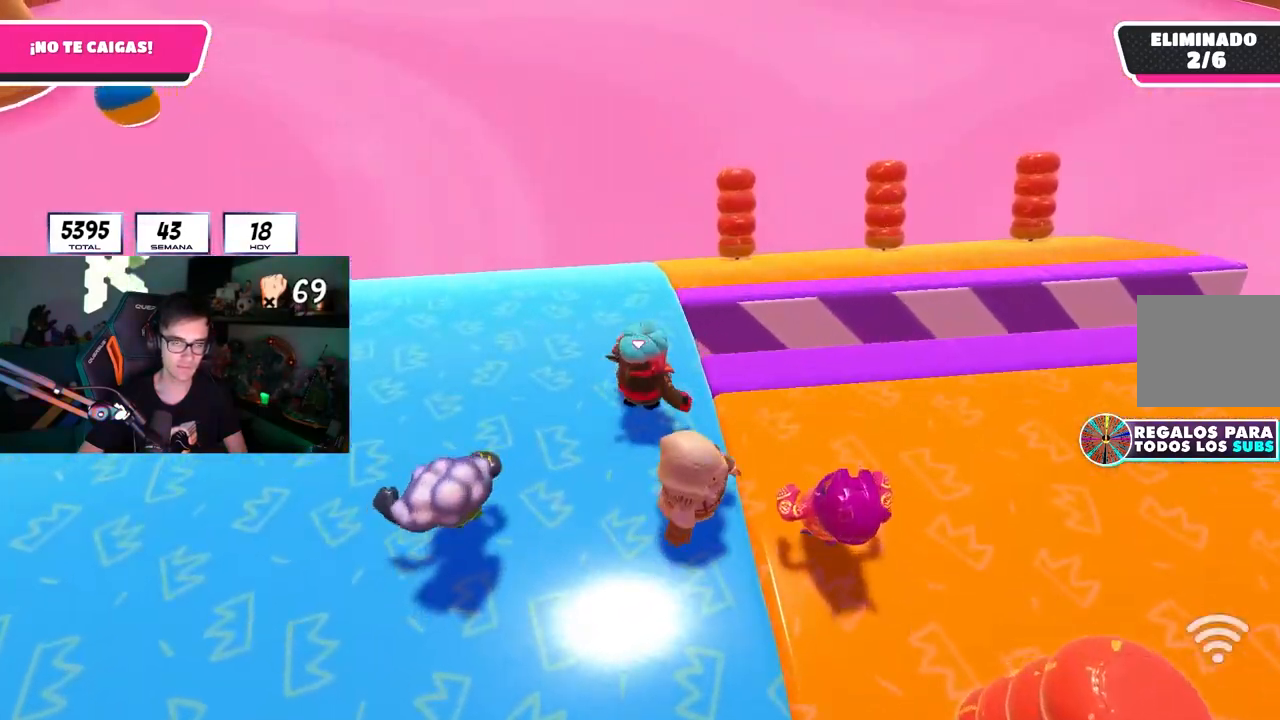
{"buttons": ["L1"], "left_stick": "up-right", "right_stick": "right", "events": [[17, "R1", "up"], [50, "left_stick", "up-right"], [350, "right_stick", "right"]]}
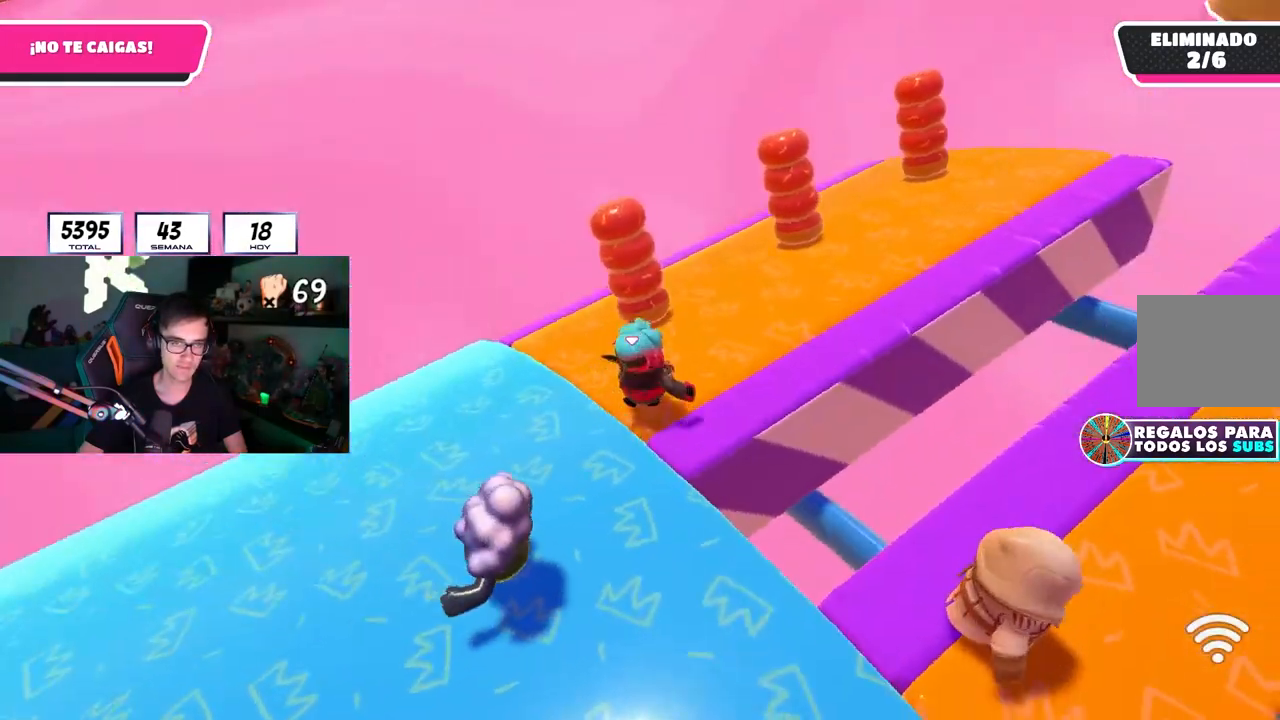
{"buttons": ["L1"], "left_stick": "down-left", "right_stick": "right", "events": [[133, "L1", "up"], [200, "L1", "down"], [267, "L1", "up"], [300, "left_stick", "down-right"], [383, "left_stick", "down-left"], [500, "L1", "down"]]}
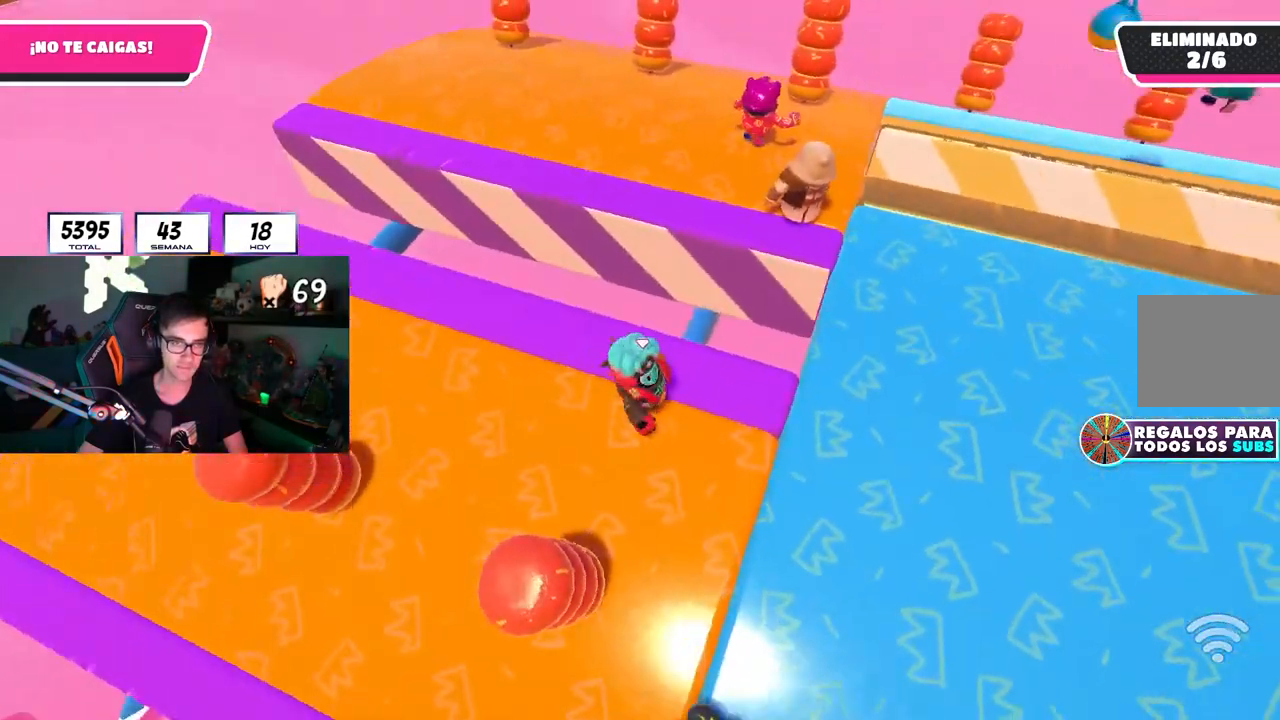
{"buttons": [], "left_stick": "down-right", "right_stick": "center", "events": [[50, "left_stick", "right"], [50, "right_stick", "center"], [100, "L1", "up"], [267, "right_stick", "down-right"], [317, "left_stick", "down-left"], [467, "right_stick", "center"], [500, "left_stick", "down-right"]]}
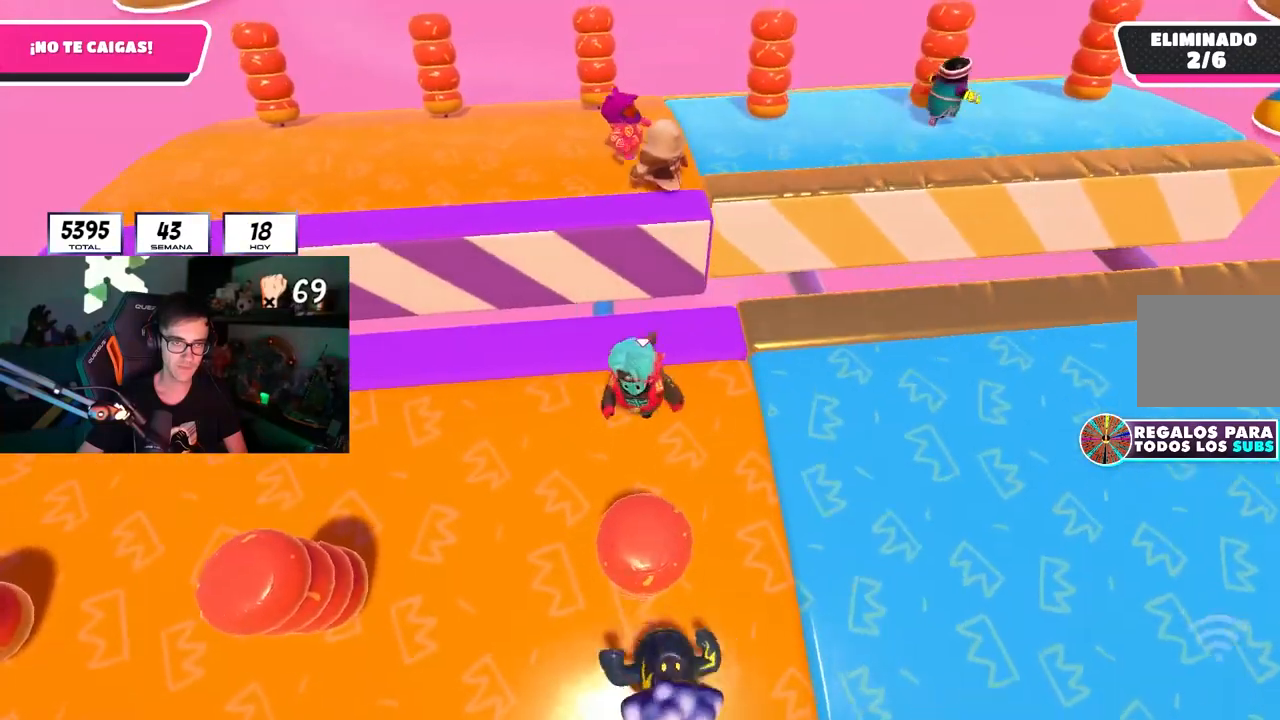
{"buttons": ["L1"], "left_stick": "right", "right_stick": "center", "events": [[17, "L1", "down"], [150, "L1", "up"], [217, "left_stick", "left"], [333, "left_stick", "center"], [383, "left_stick", "right"], [483, "L1", "down"]]}
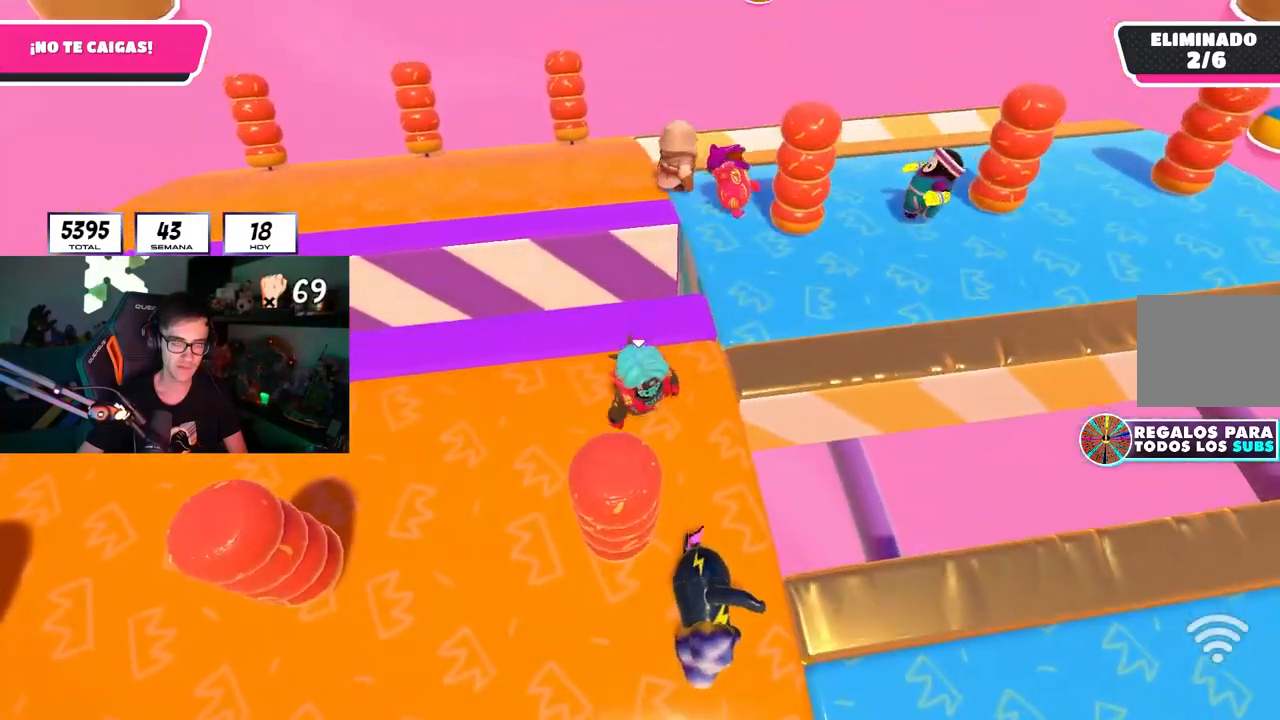
{"buttons": ["L1"], "left_stick": "down", "right_stick": "center", "events": [[50, "L1", "up"], [83, "left_stick", "down-left"], [233, "L1", "down"], [233, "R1", "down"], [250, "left_stick", "center"], [317, "left_stick", "right"], [400, "R1", "up"], [483, "left_stick", "down"]]}
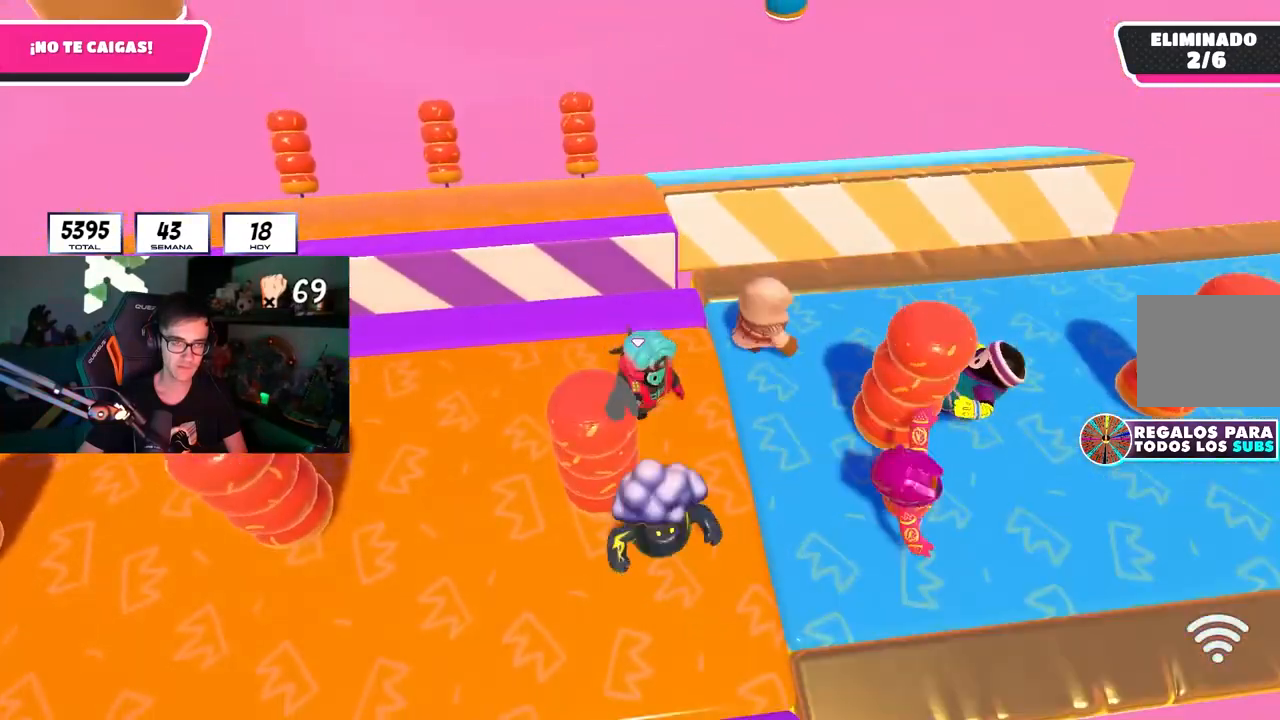
{"buttons": [], "left_stick": "up-right", "right_stick": "center", "events": [[17, "L1", "up"], [50, "left_stick", "left"], [133, "R1", "down"], [150, "left_stick", "center"], [183, "R1", "up"], [200, "left_stick", "right"], [367, "left_stick", "center"], [500, "left_stick", "up-right"]]}
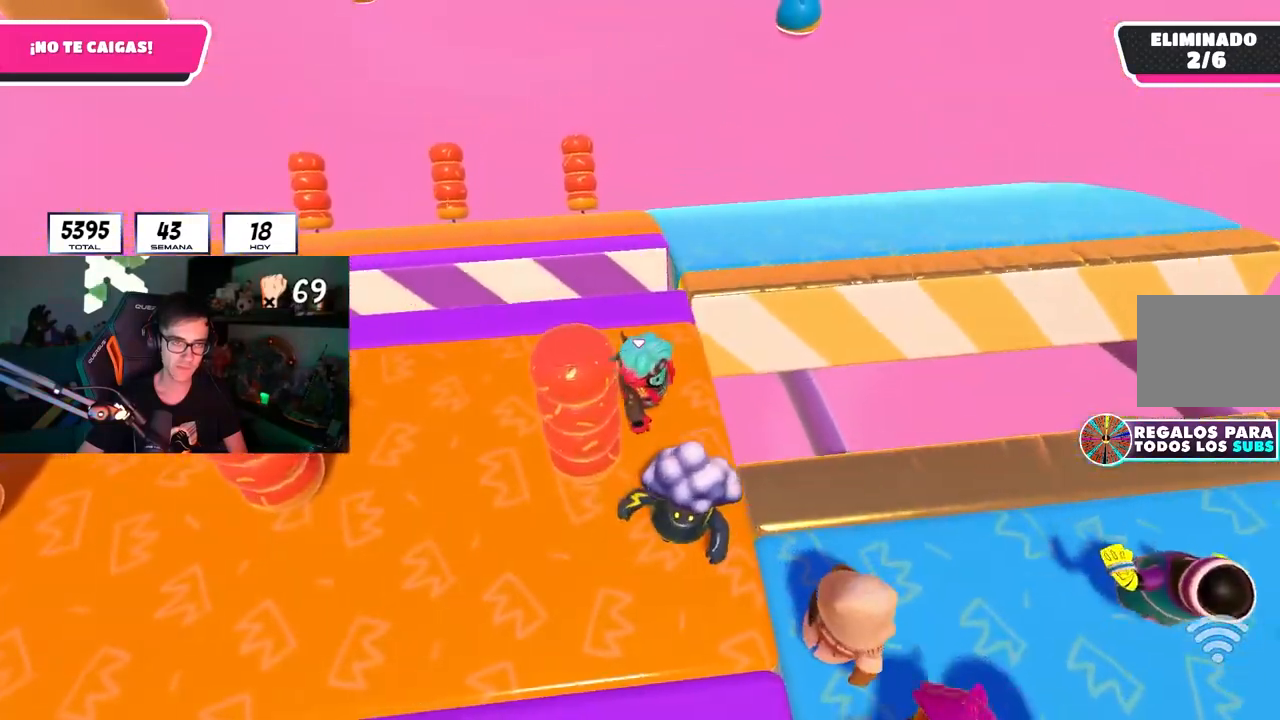
{"buttons": [], "left_stick": "up-right", "right_stick": "right", "events": [[317, "right_stick", "right"]]}
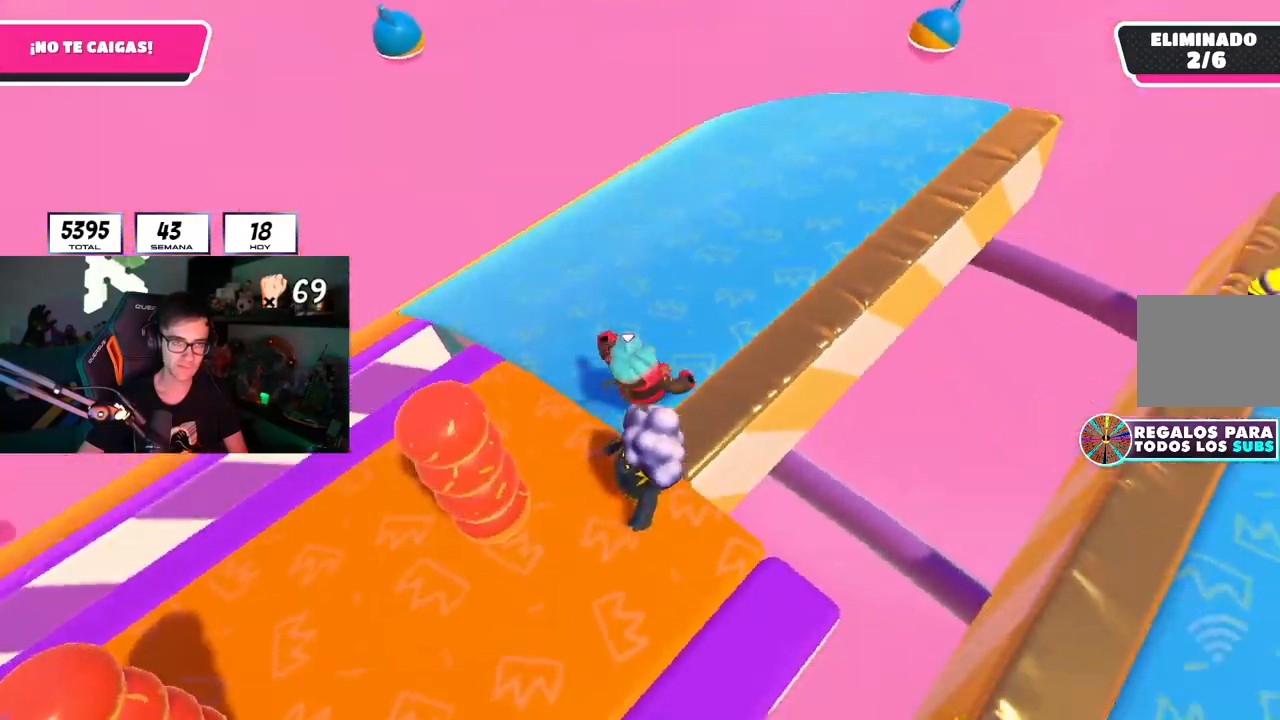
{"buttons": [], "left_stick": "down-right", "right_stick": "right", "events": [[233, "left_stick", "down-right"], [283, "left_stick", "down-left"], [333, "L1", "down"], [400, "L1", "up"], [483, "left_stick", "down-right"]]}
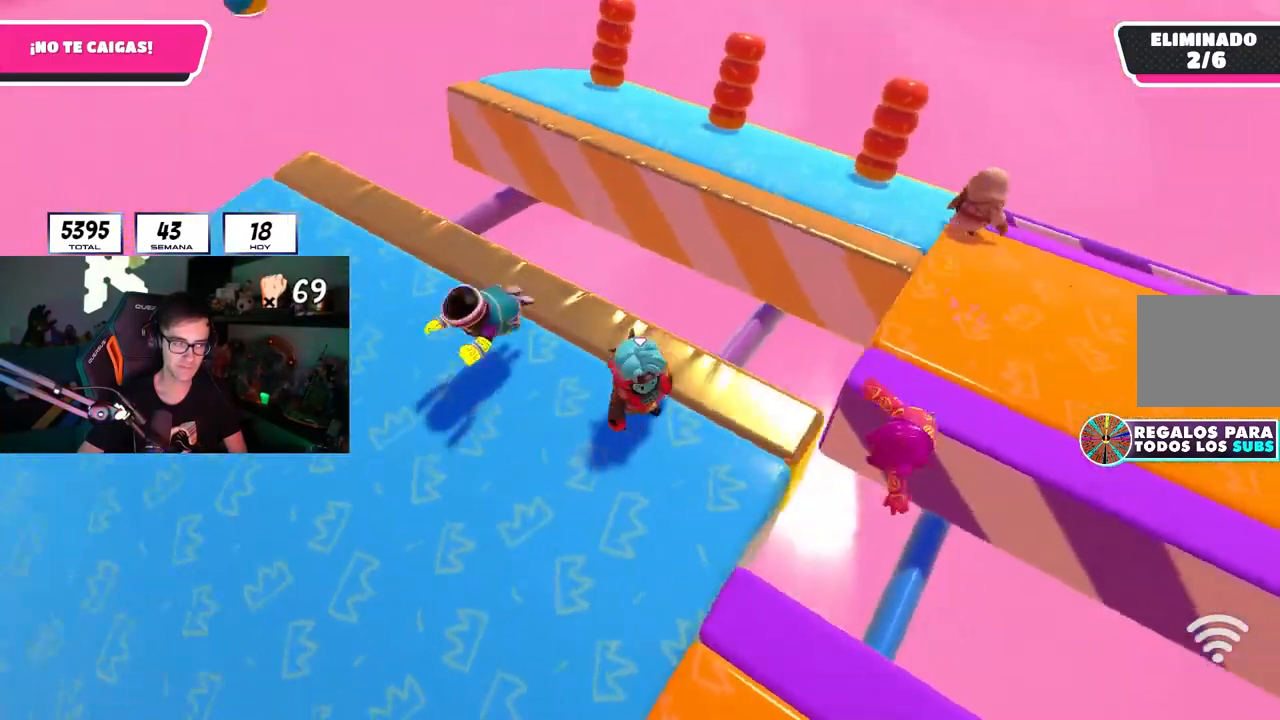
{"buttons": [], "left_stick": "right", "right_stick": "down-right", "events": [[183, "left_stick", "down-left"], [283, "left_stick", "center"], [350, "left_stick", "right"], [500, "right_stick", "down-right"]]}
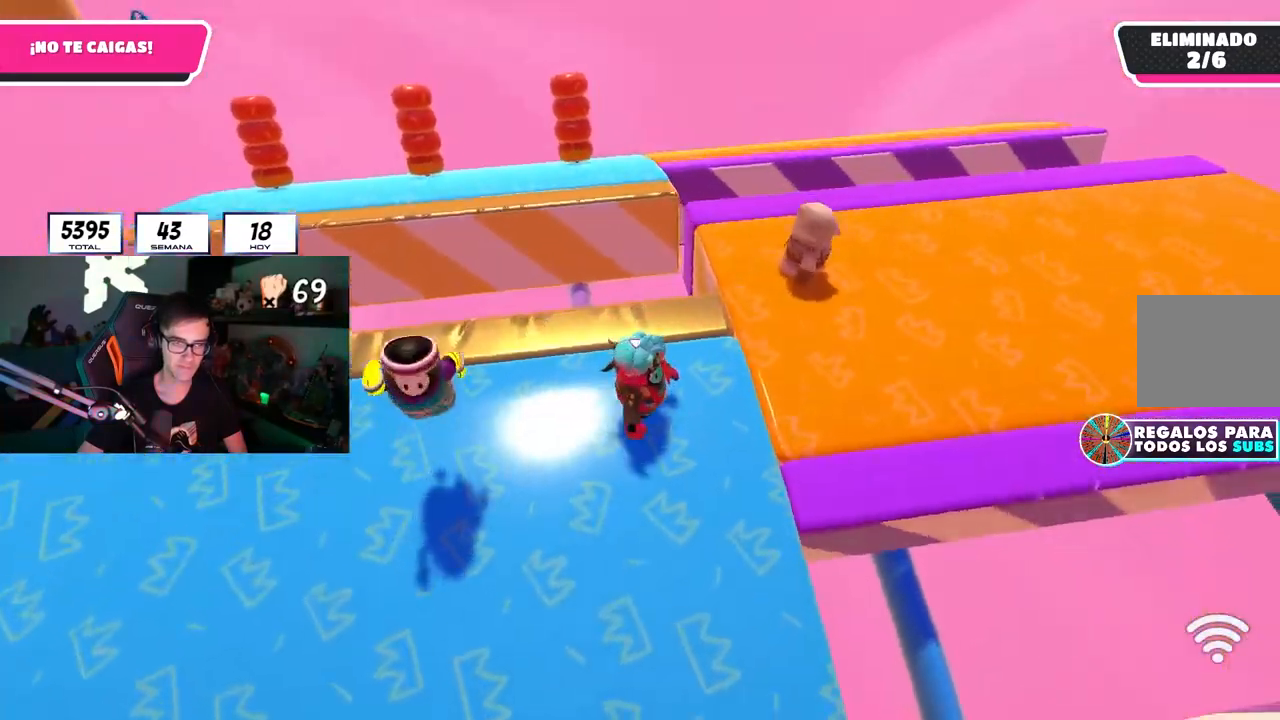
{"buttons": [], "left_stick": "center", "right_stick": "center", "events": [[67, "left_stick", "down-left"], [217, "left_stick", "center"], [267, "left_stick", "right"], [300, "right_stick", "center"], [450, "left_stick", "center"]]}
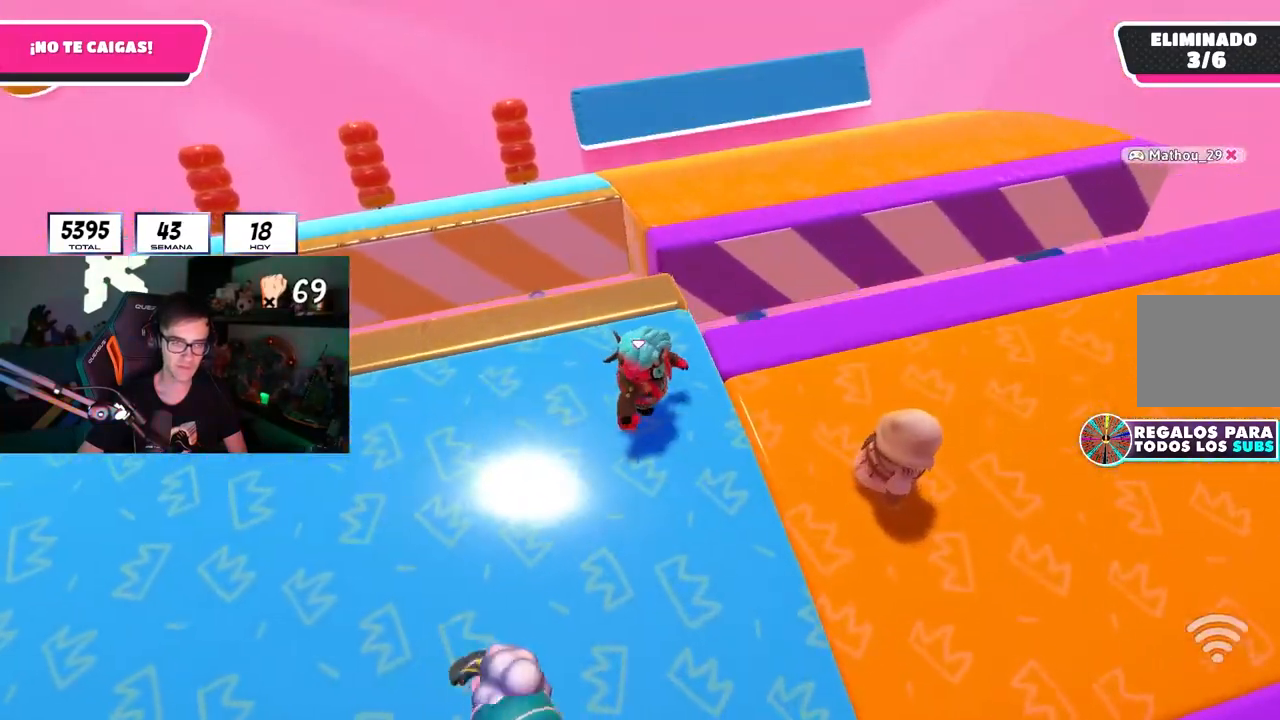
{"buttons": [], "left_stick": "up-right", "right_stick": "right", "events": [[100, "L1", "down"], [133, "R1", "down"], [133, "left_stick", "right"], [217, "L1", "up"], [233, "R1", "up"], [300, "left_stick", "up-right"], [450, "right_stick", "right"]]}
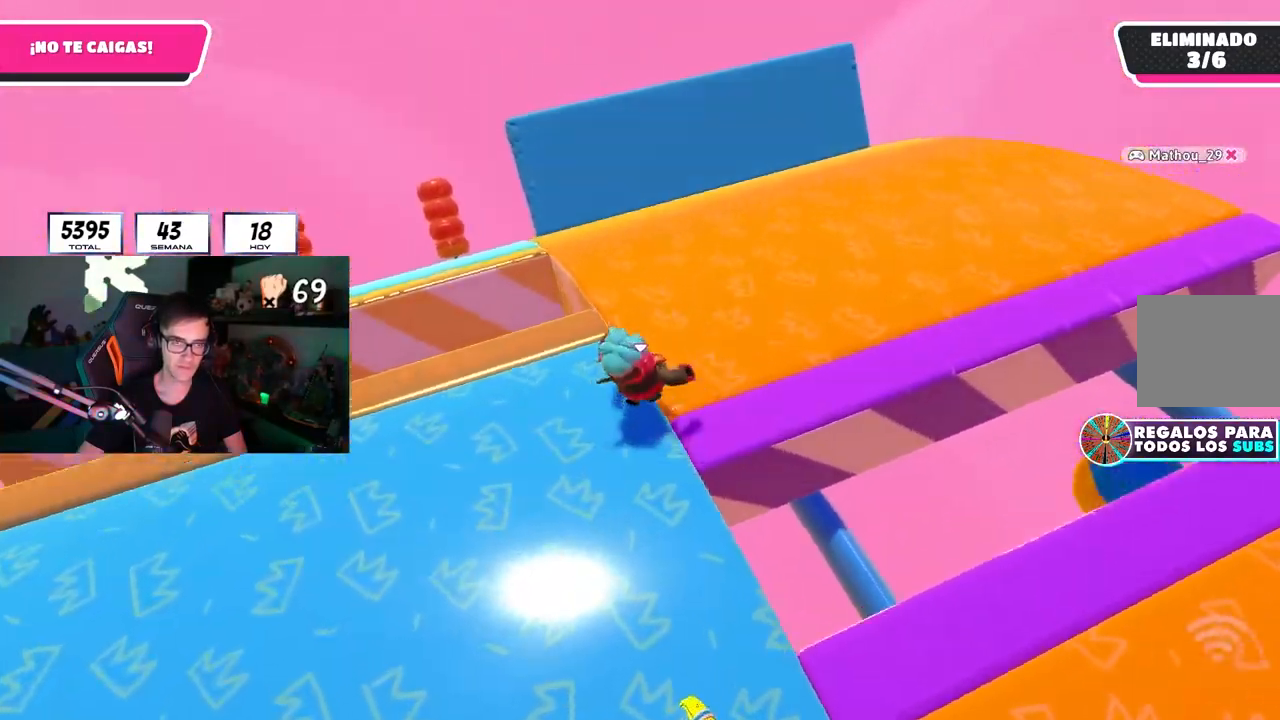
{"buttons": [], "left_stick": "down-right", "right_stick": "right", "events": [[500, "left_stick", "down-right"]]}
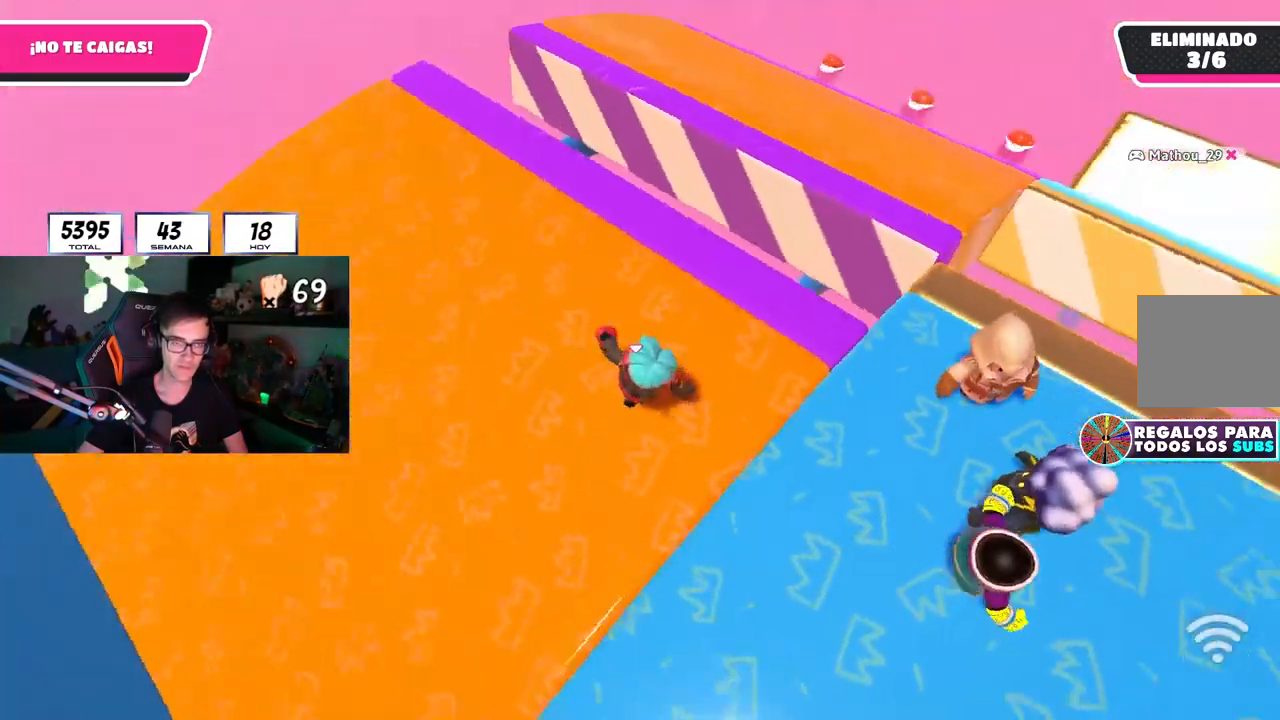
{"buttons": [], "left_stick": "down-left", "right_stick": "center", "events": [[100, "left_stick", "down-left"], [167, "right_stick", "center"], [283, "left_stick", "right"], [417, "L1", "down"], [483, "L1", "up"], [483, "left_stick", "down-left"]]}
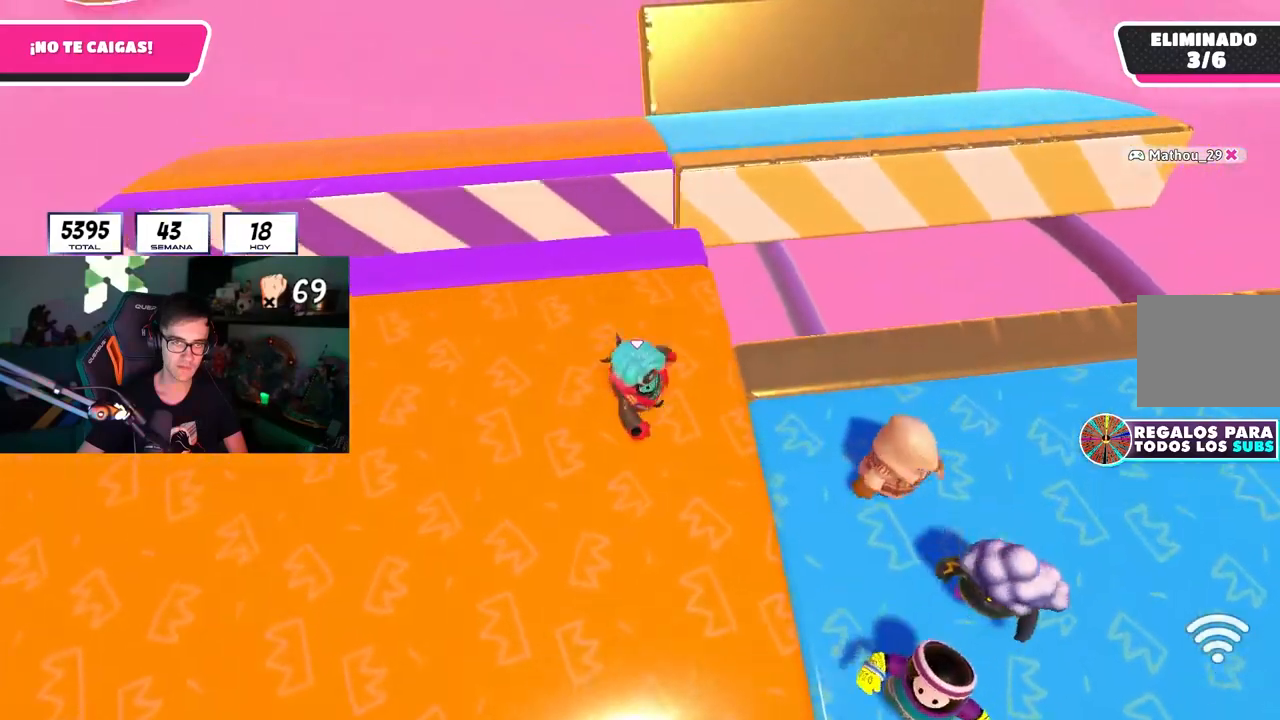
{"buttons": [], "left_stick": "up-right", "right_stick": "center", "events": [[100, "left_stick", "center"], [167, "left_stick", "right"], [333, "left_stick", "up-right"]]}
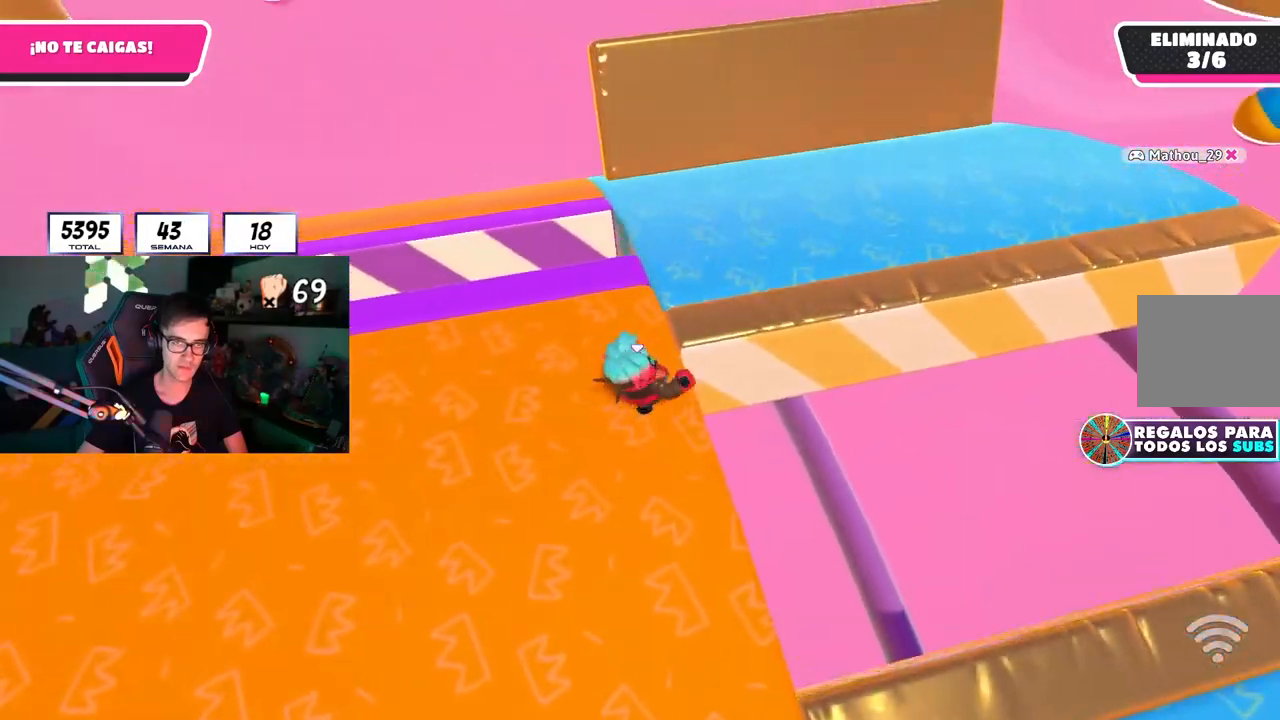
{"buttons": [], "left_stick": "up-right", "right_stick": "right", "events": [[83, "right_stick", "right"]]}
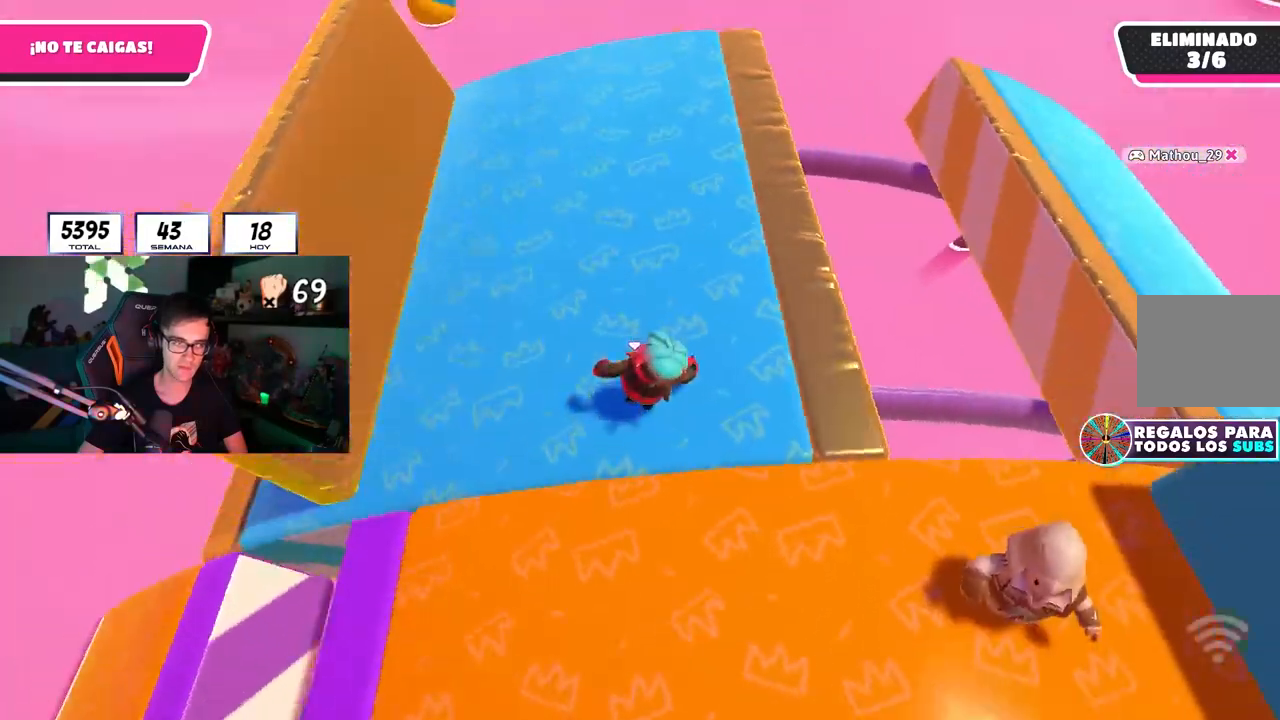
{"buttons": [], "left_stick": "down-right", "right_stick": "right", "events": [[117, "left_stick", "down-right"], [217, "left_stick", "down-left"], [383, "left_stick", "down-right"]]}